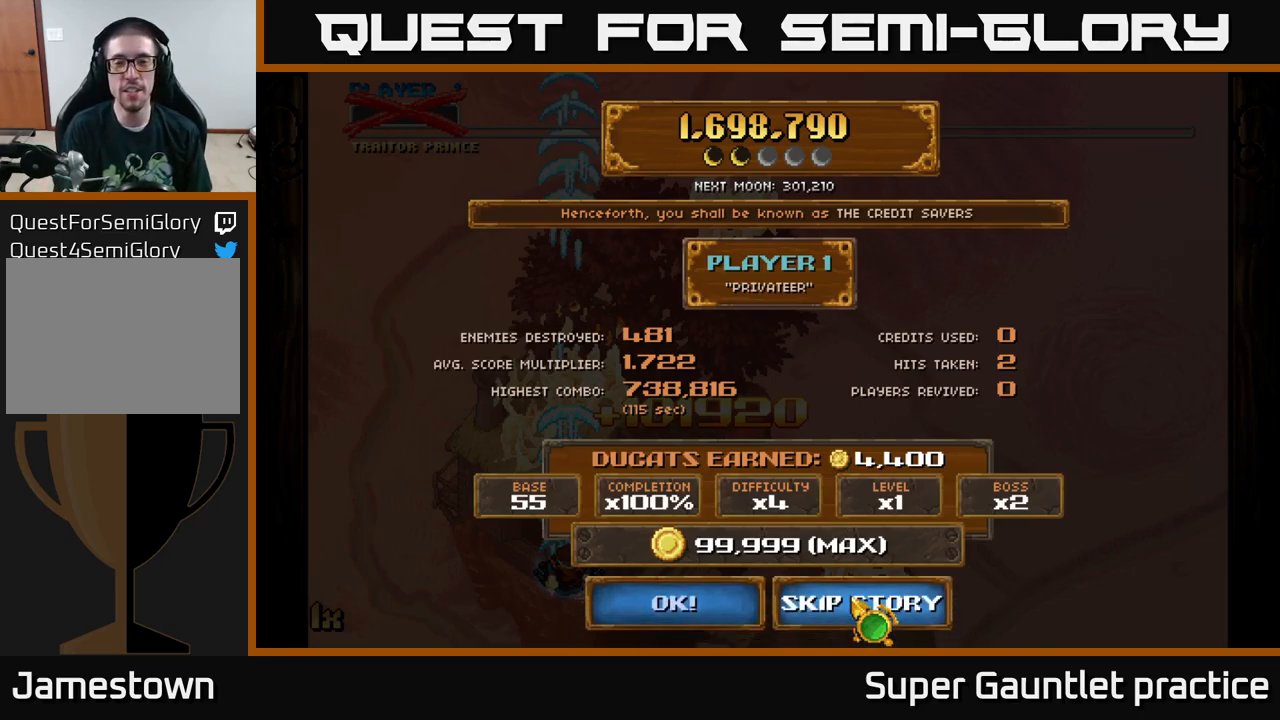
Gameplay with a controller (Xbox layout); each line is a JSON object with the inputs held at the frame after it. "events" lists button and stick changes between this image and that frame as [ms after this image, input, new state], when the widget could be followed in between. Not read: right_stick.
{"buttons": ["A"], "left_stick": "center", "events": [[467, "A", "down"]]}
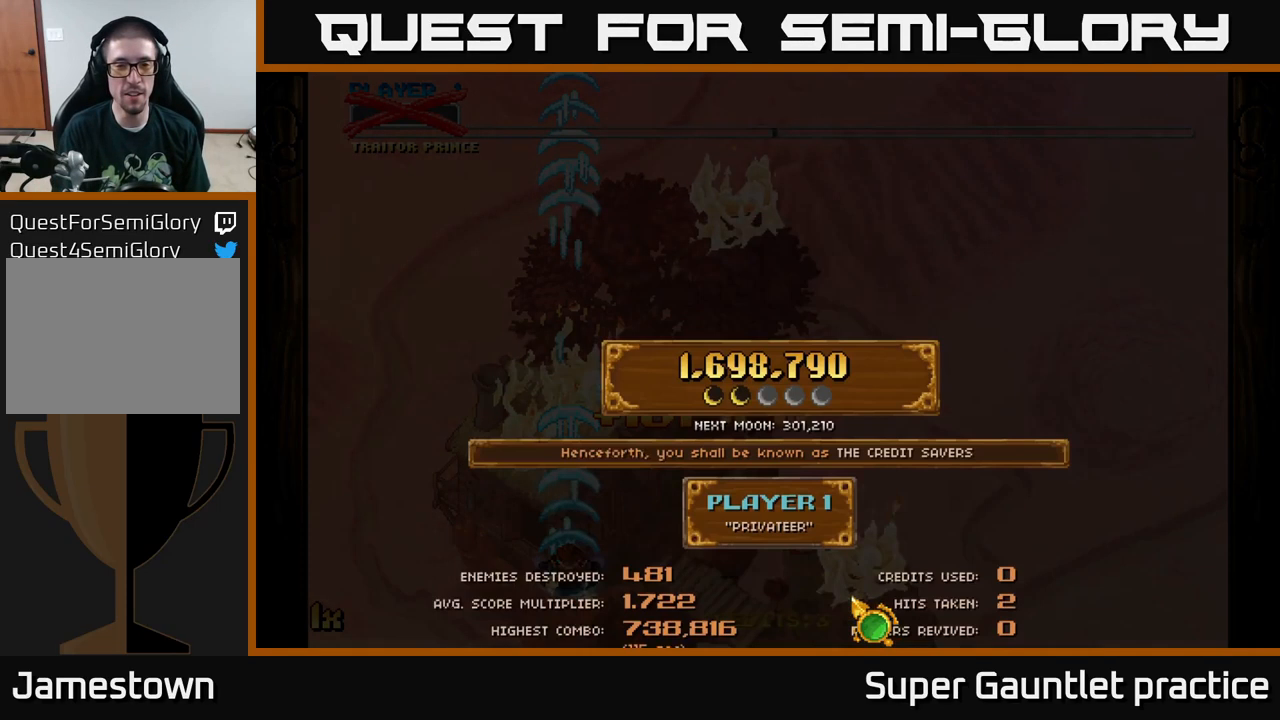
{"buttons": [], "left_stick": "center", "events": [[100, "A", "up"]]}
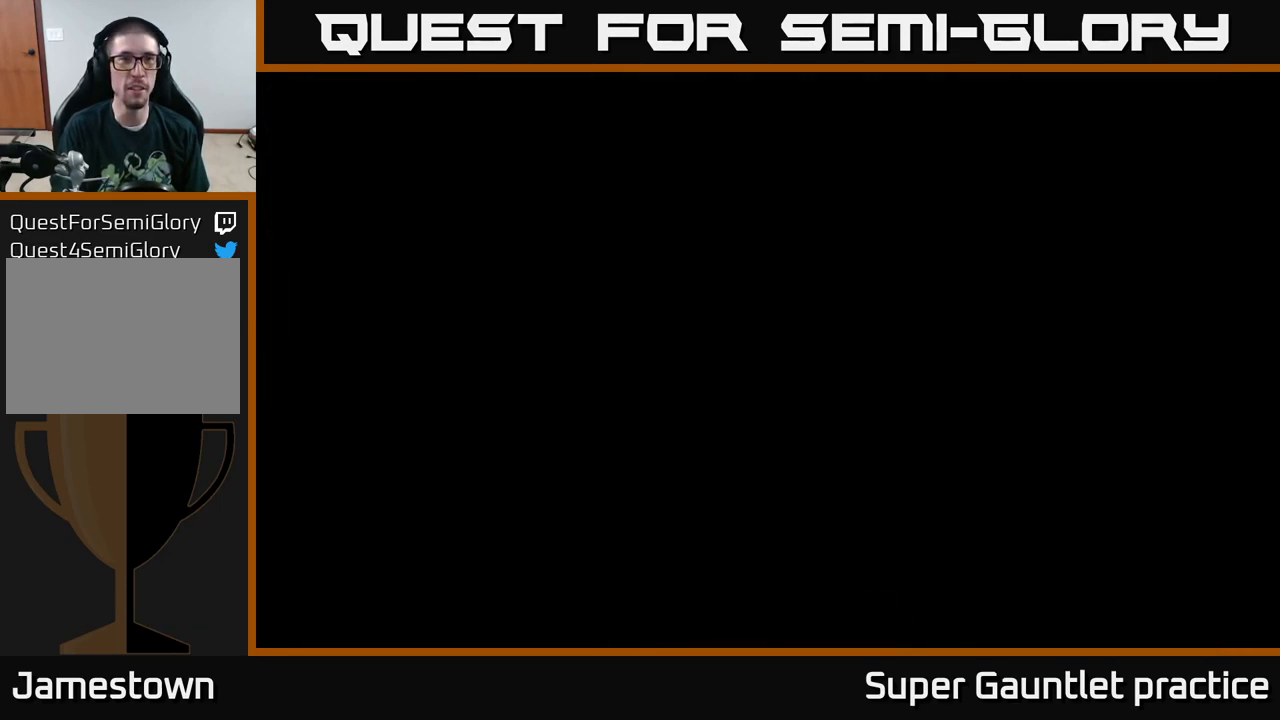
{"buttons": [], "left_stick": "center", "events": []}
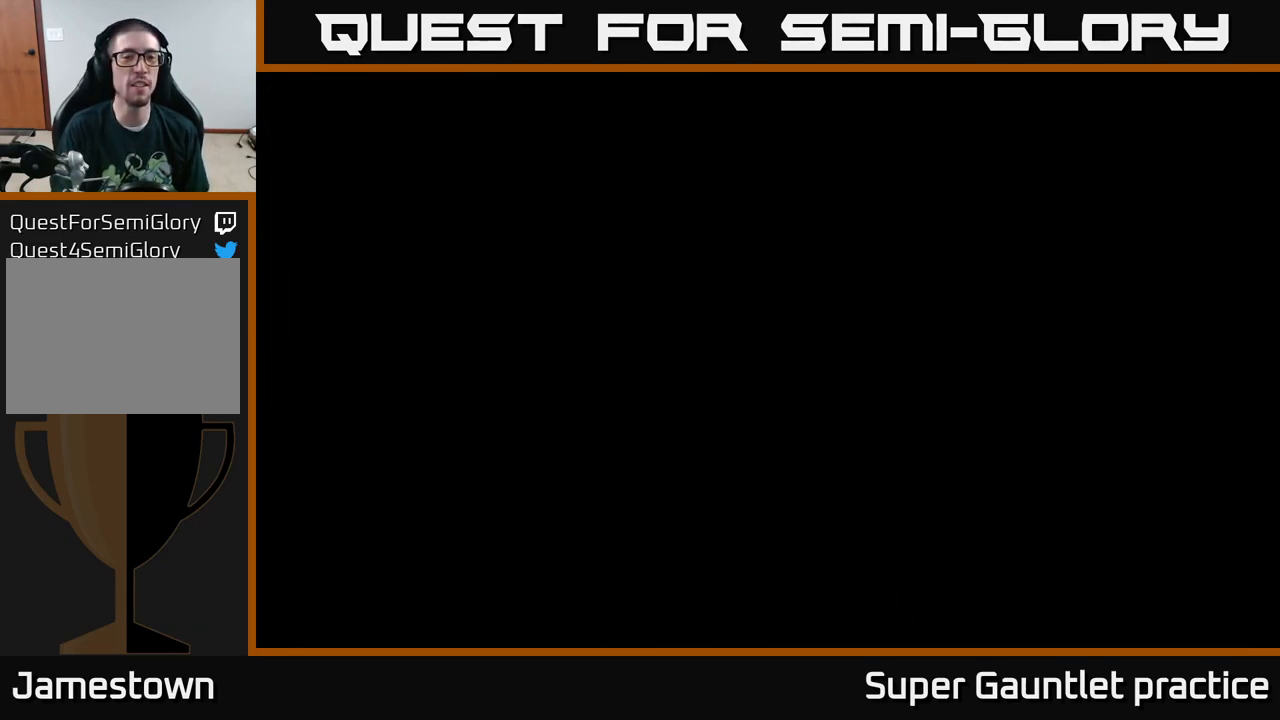
{"buttons": [], "left_stick": "center", "events": []}
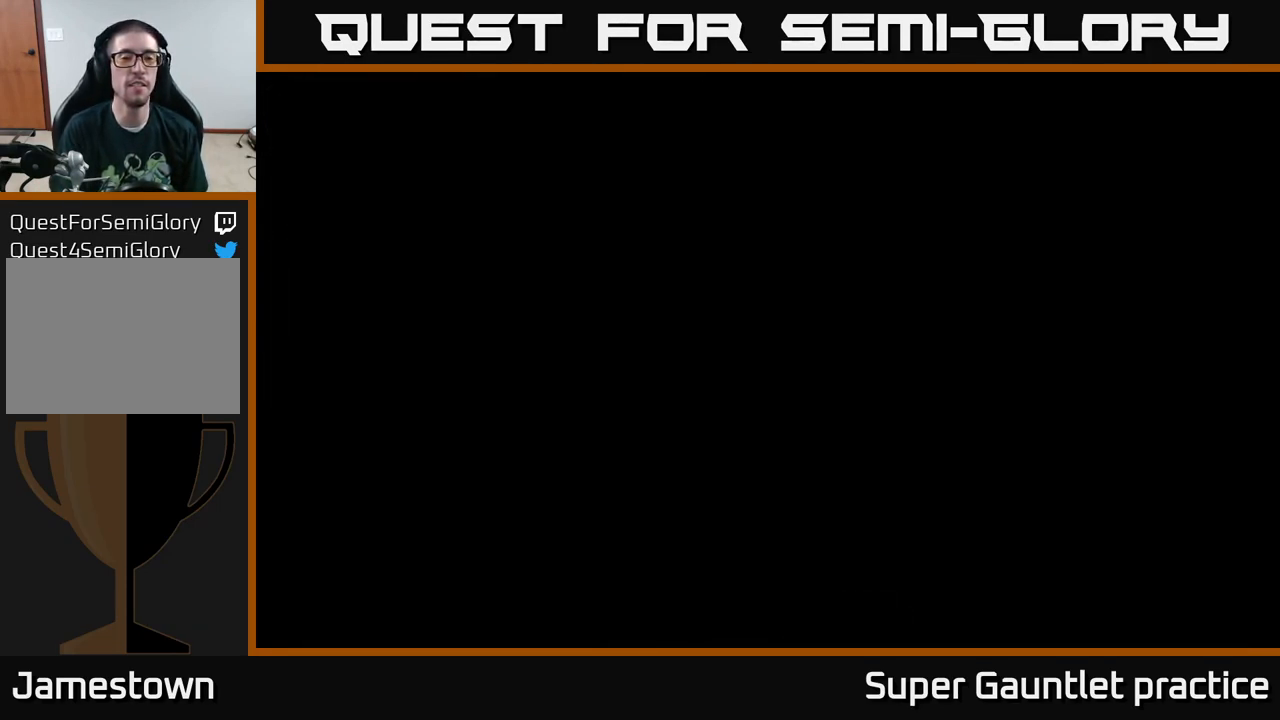
{"buttons": [], "left_stick": "center", "events": [[133, "A", "down"], [250, "A", "up"], [383, "A", "down"], [483, "A", "up"]]}
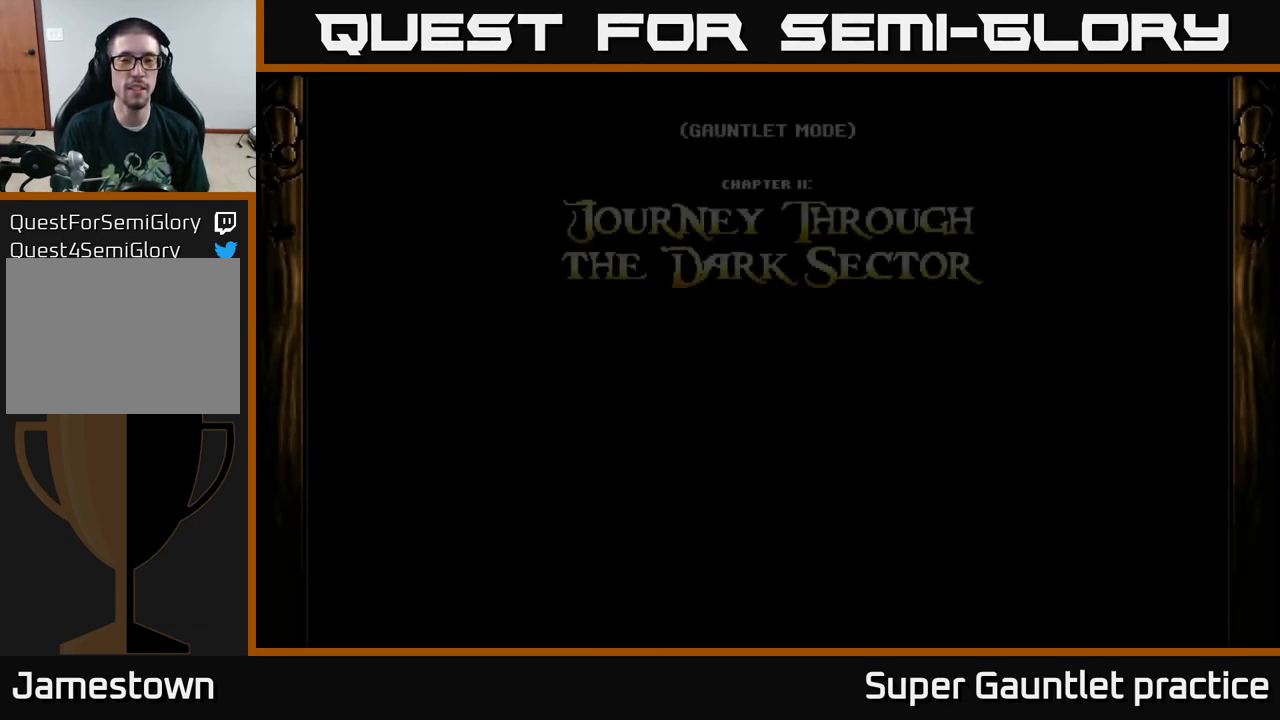
{"buttons": [], "left_stick": "center", "events": []}
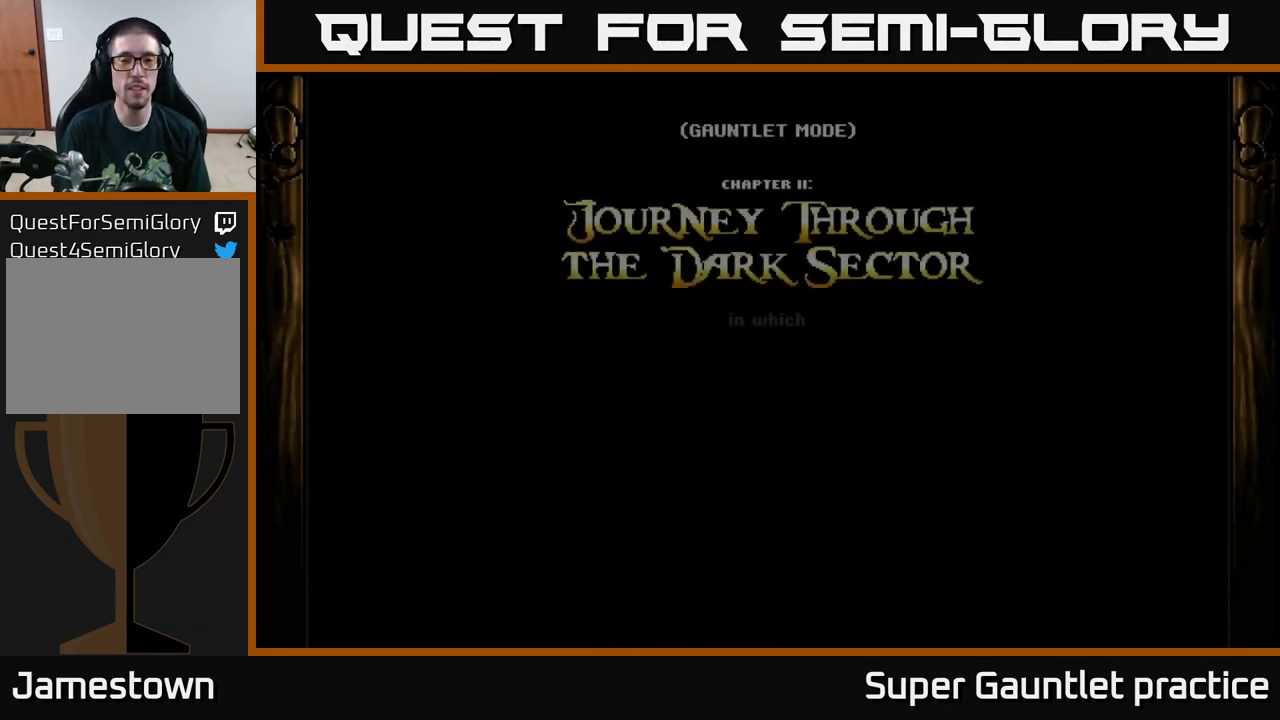
{"buttons": [], "left_stick": "center", "events": [[83, "A", "down"], [217, "A", "up"], [300, "A", "down"], [367, "A", "up"]]}
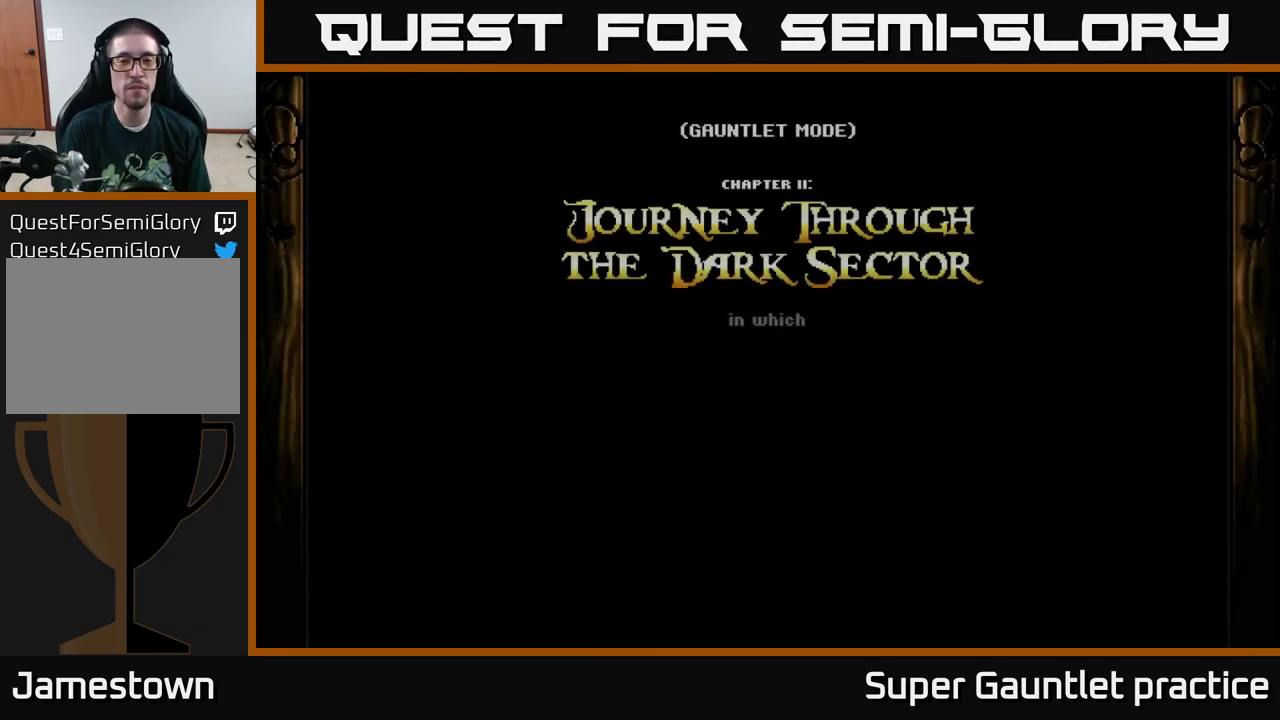
{"buttons": [], "left_stick": "center", "events": [[33, "A", "down"], [133, "A", "up"]]}
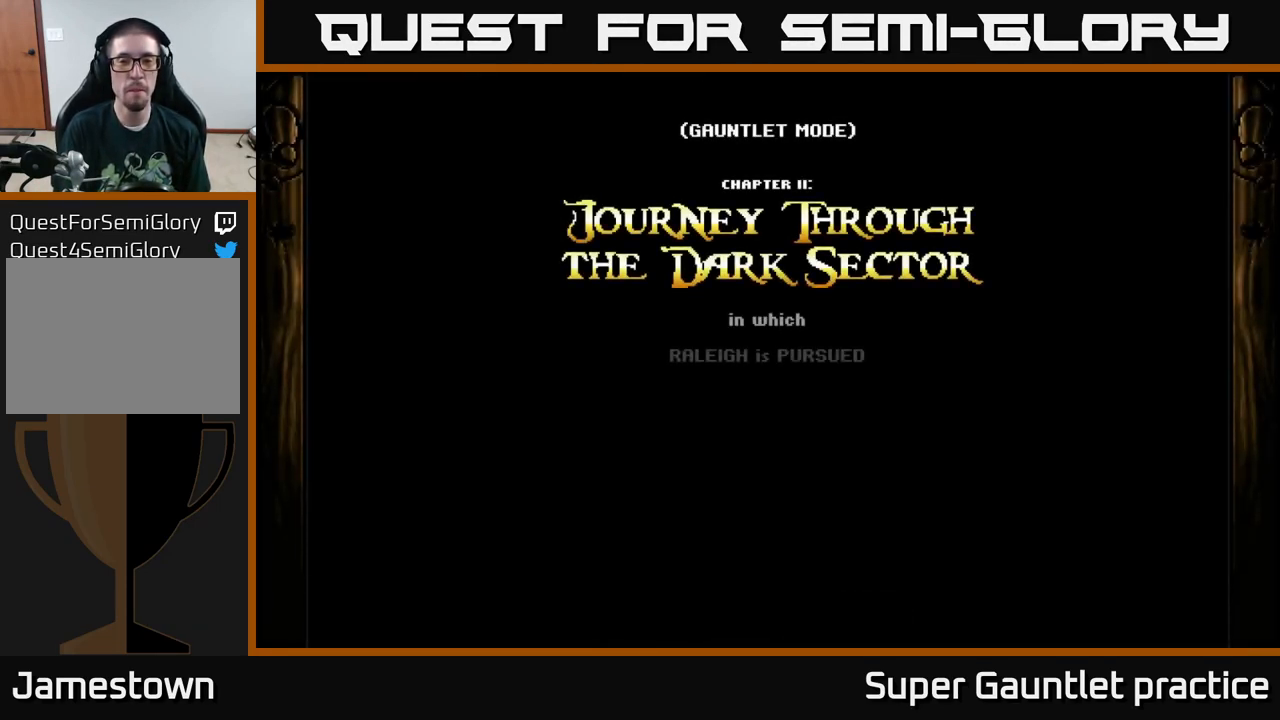
{"buttons": [], "left_stick": "center", "events": []}
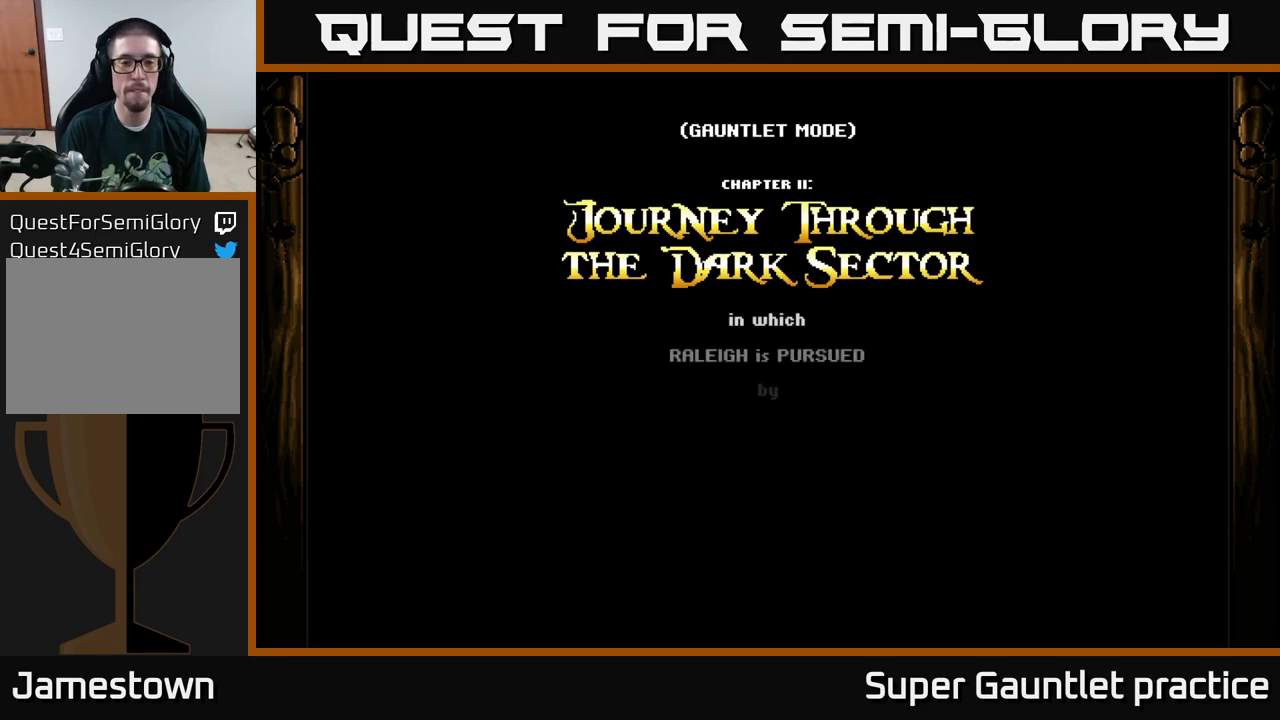
{"buttons": [], "left_stick": "center", "events": []}
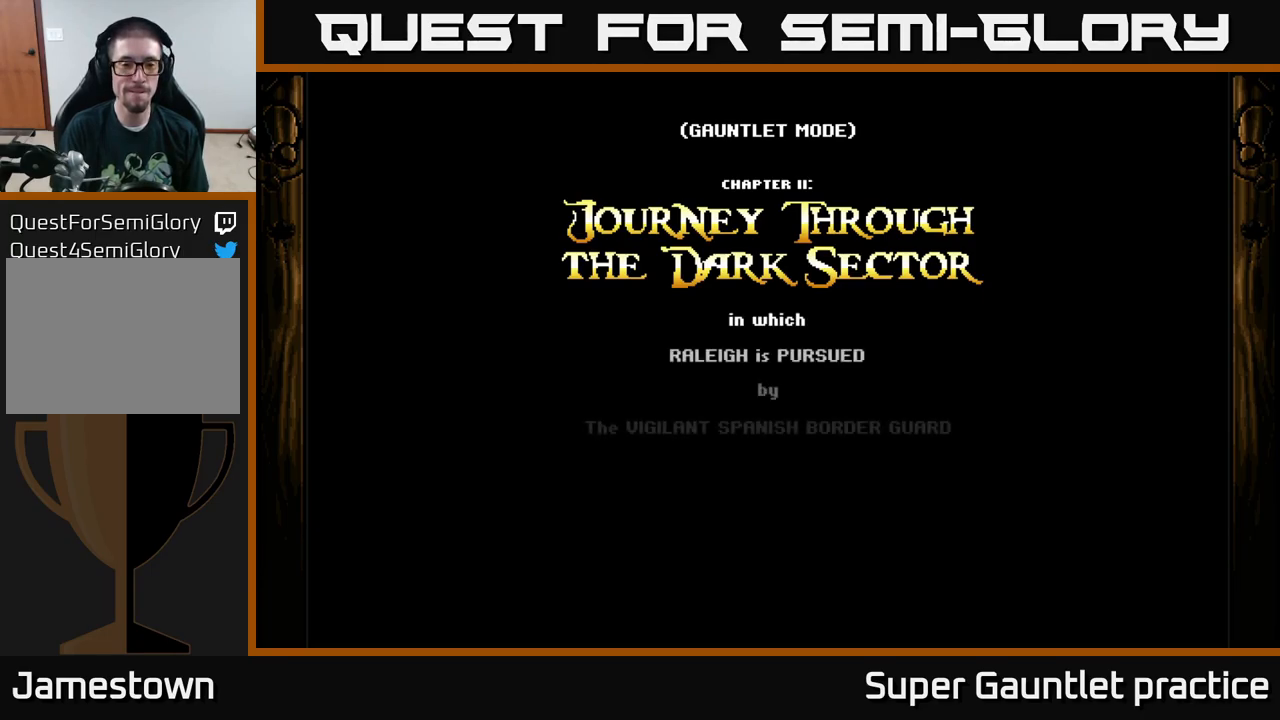
{"buttons": [], "left_stick": "center", "events": []}
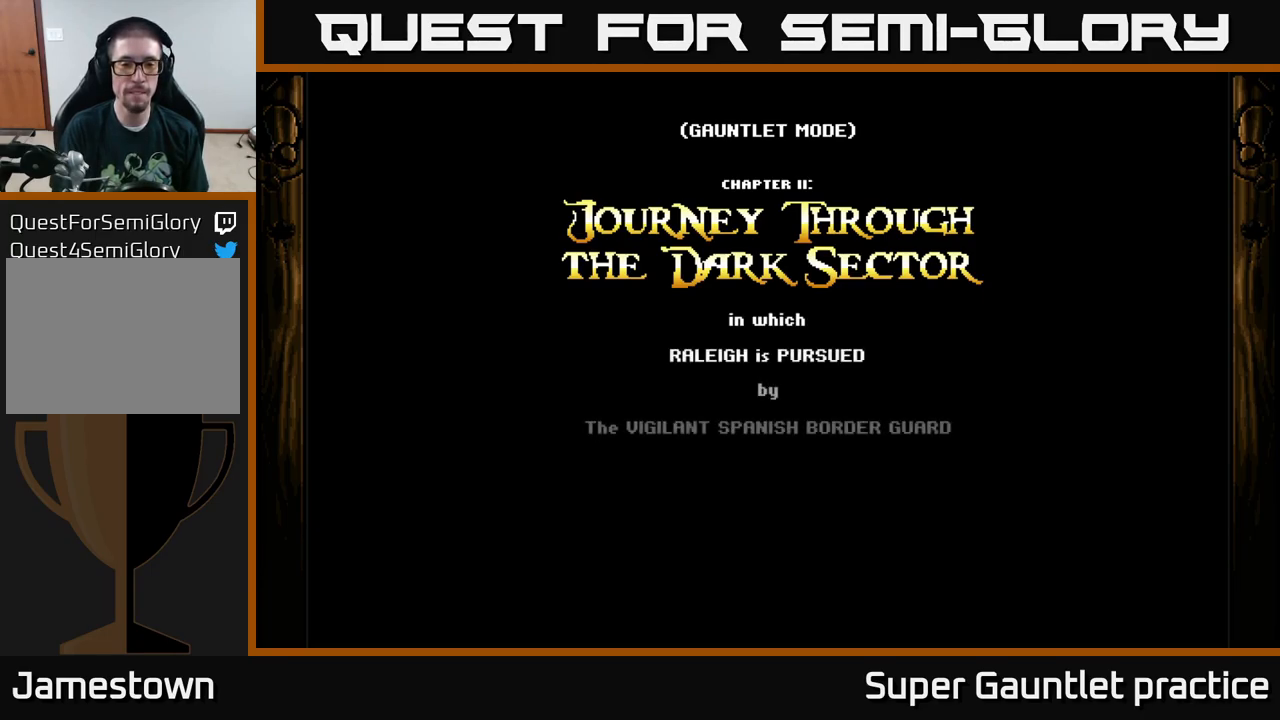
{"buttons": [], "left_stick": "center", "events": []}
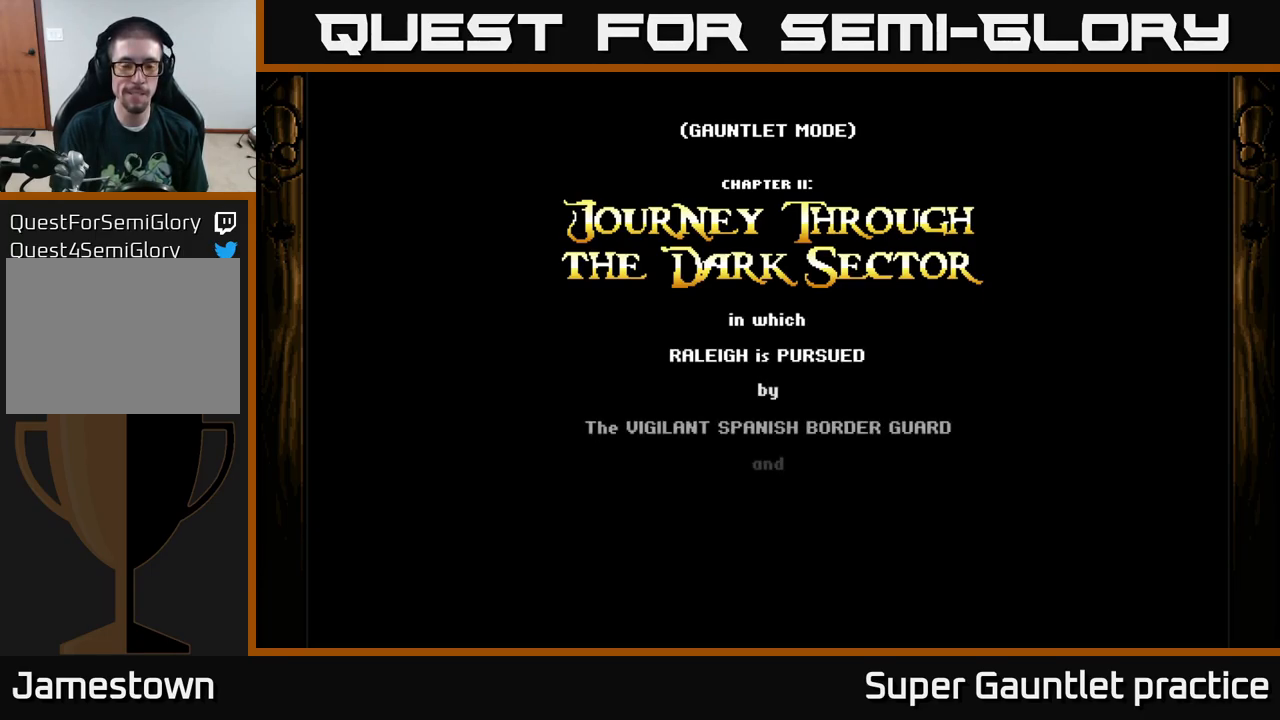
{"buttons": [], "left_stick": "center", "events": []}
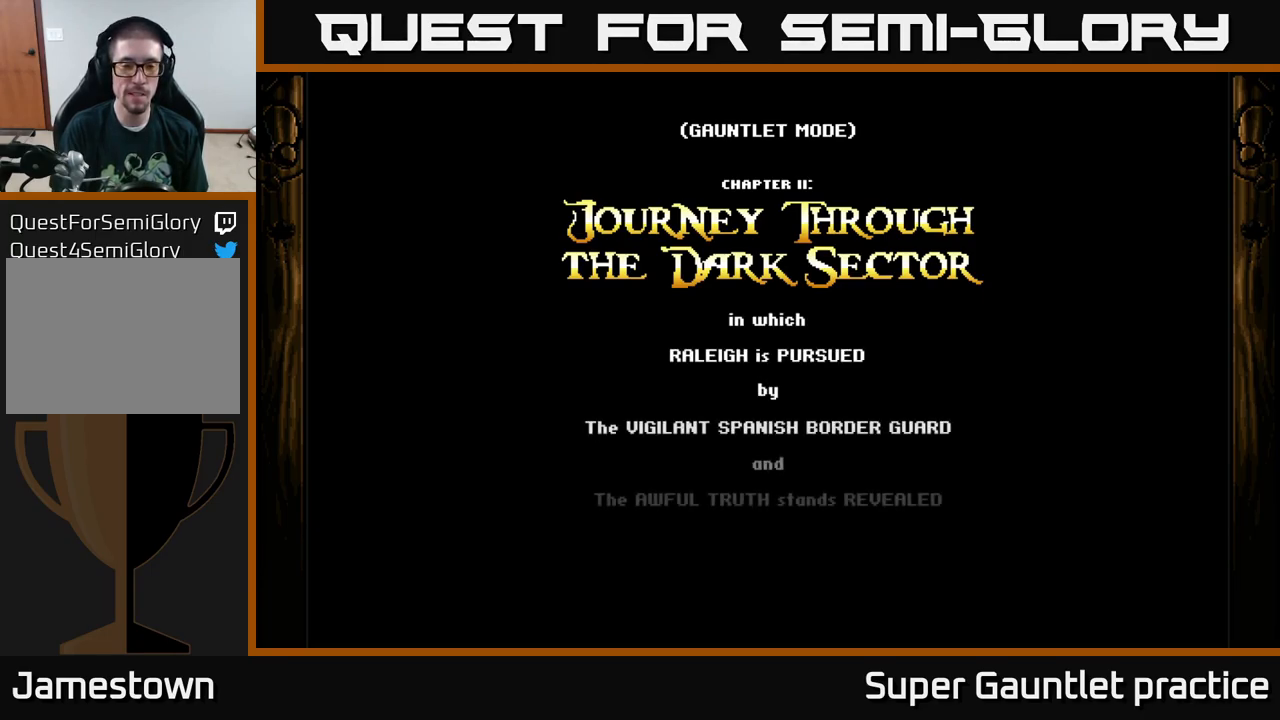
{"buttons": [], "left_stick": "center", "events": []}
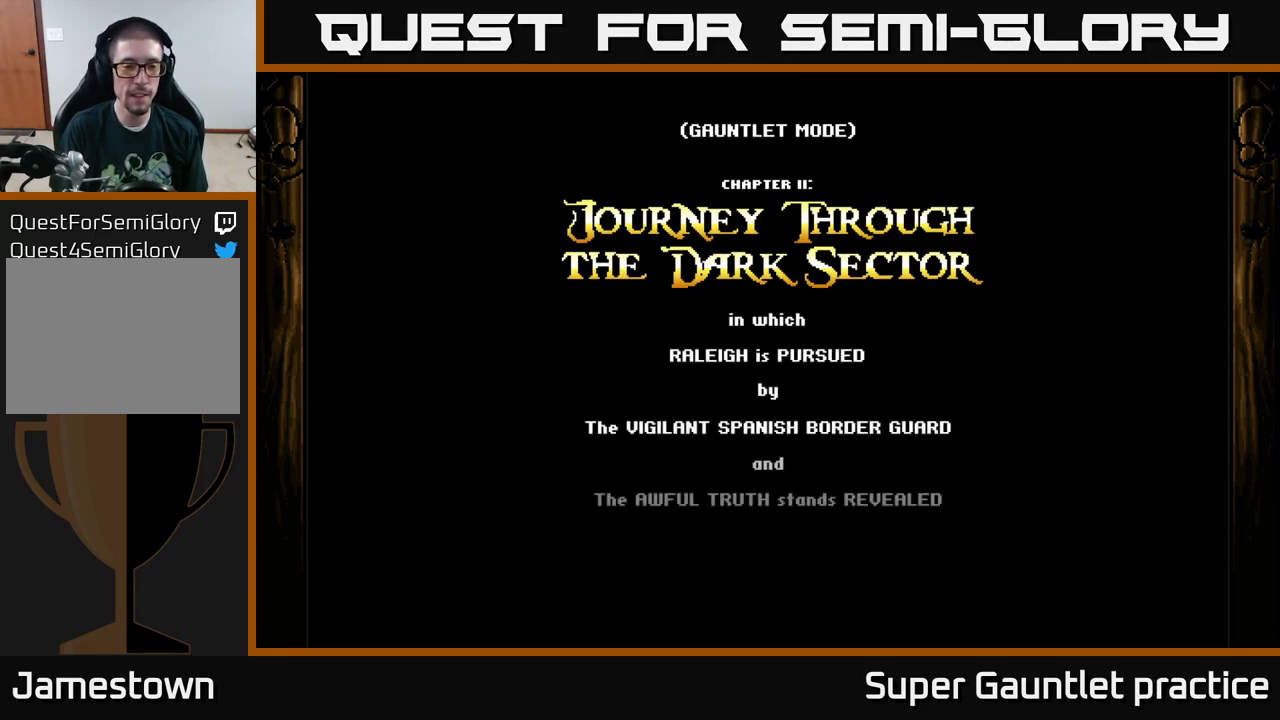
{"buttons": [], "left_stick": "center", "events": []}
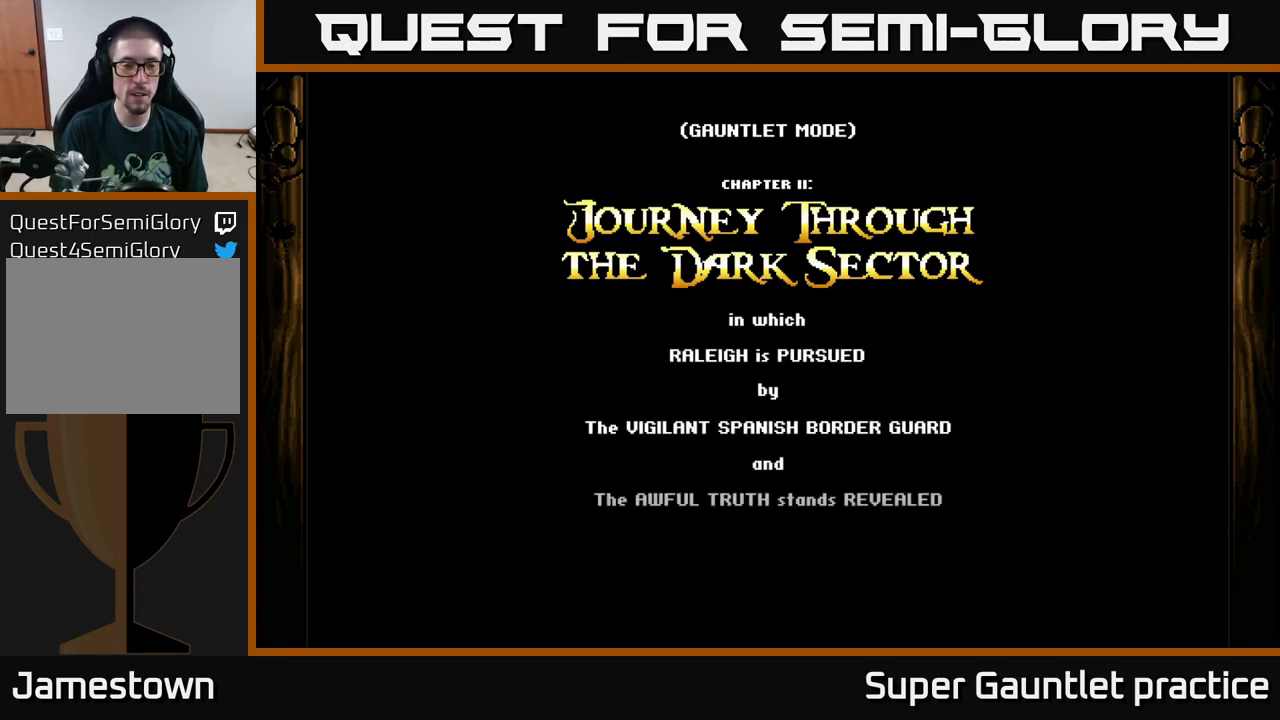
{"buttons": [], "left_stick": "up-left", "events": [[234, "left_stick", "up-left"]]}
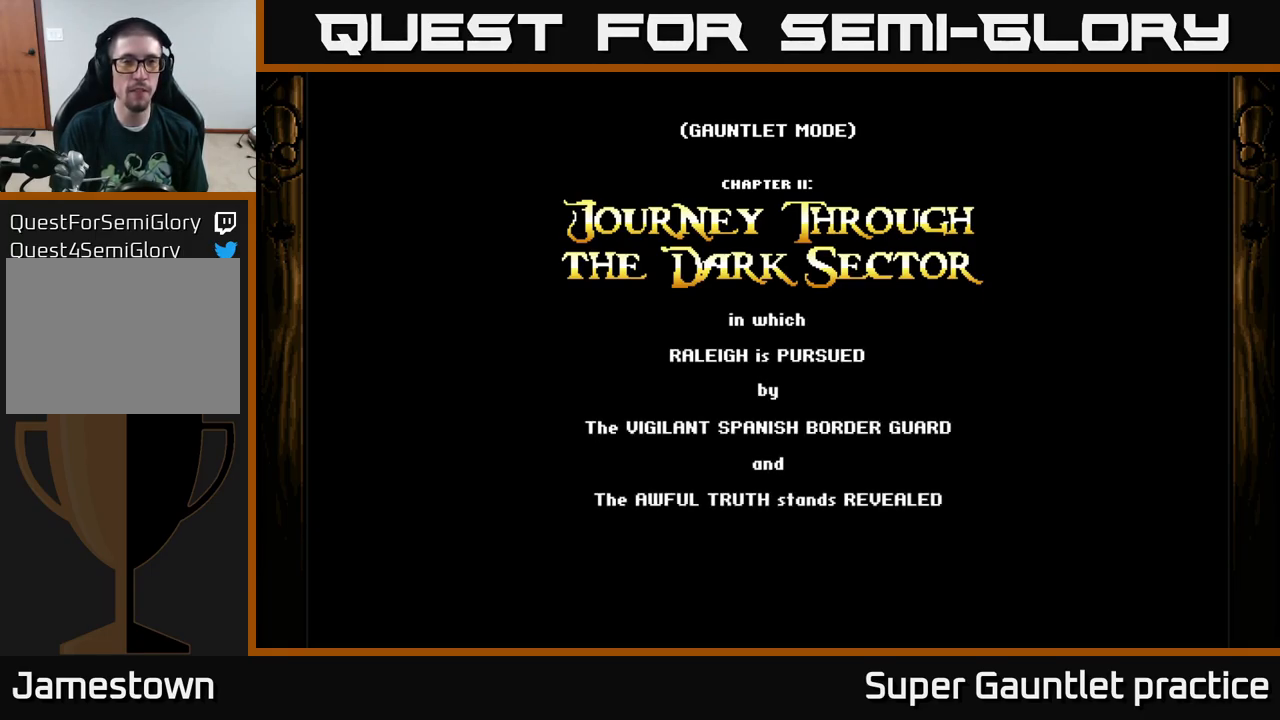
{"buttons": ["A"], "left_stick": "left", "events": [[34, "A", "down"], [100, "left_stick", "left"]]}
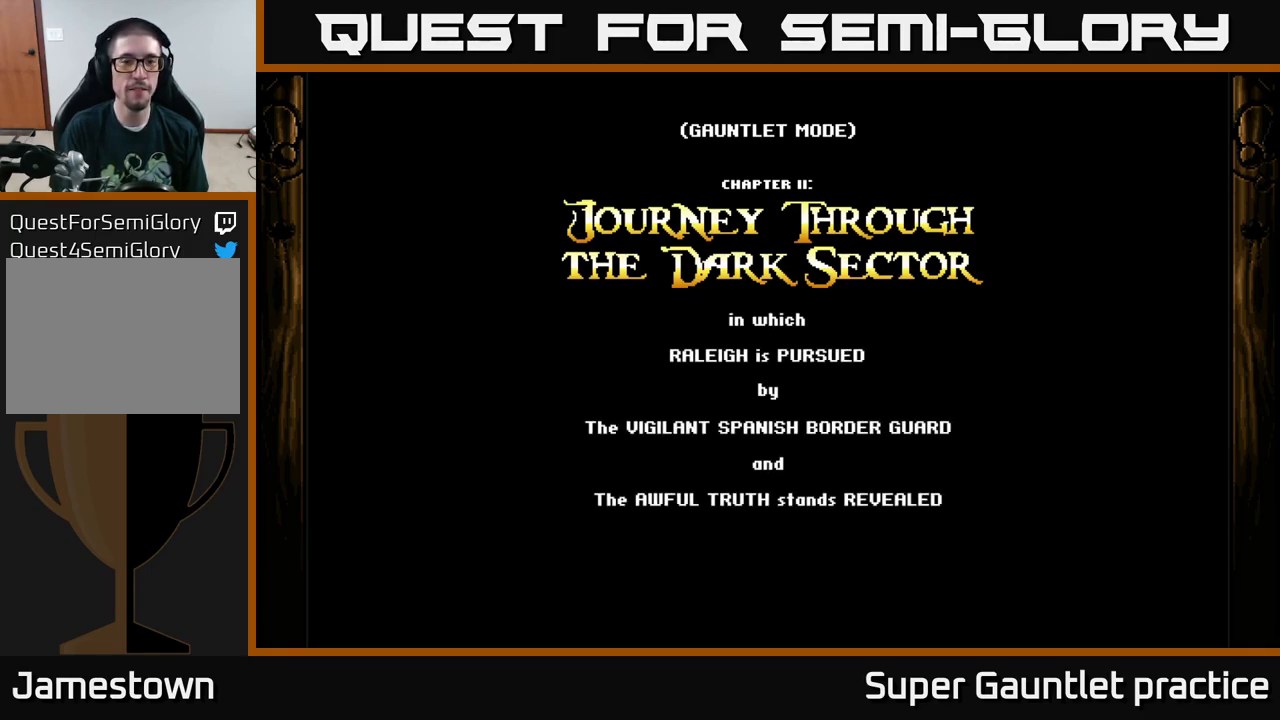
{"buttons": ["A"], "left_stick": "left", "events": []}
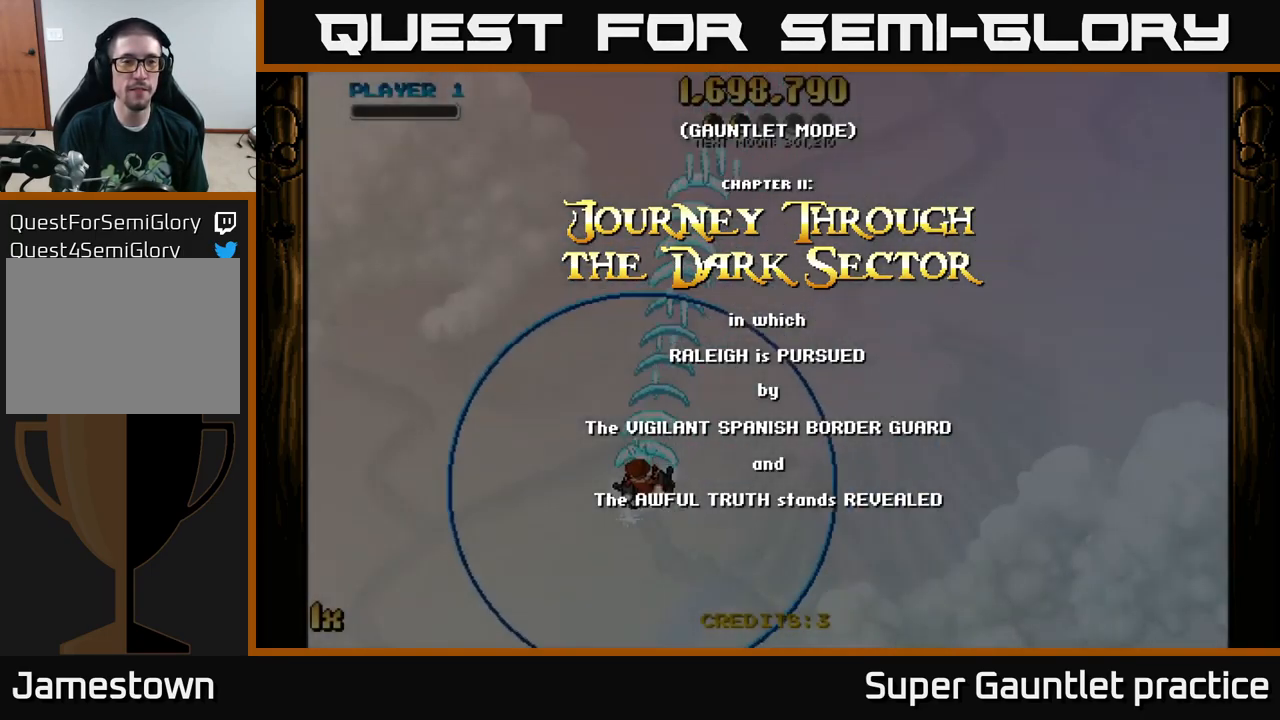
{"buttons": ["A"], "left_stick": "up-left", "events": [[167, "left_stick", "up-left"]]}
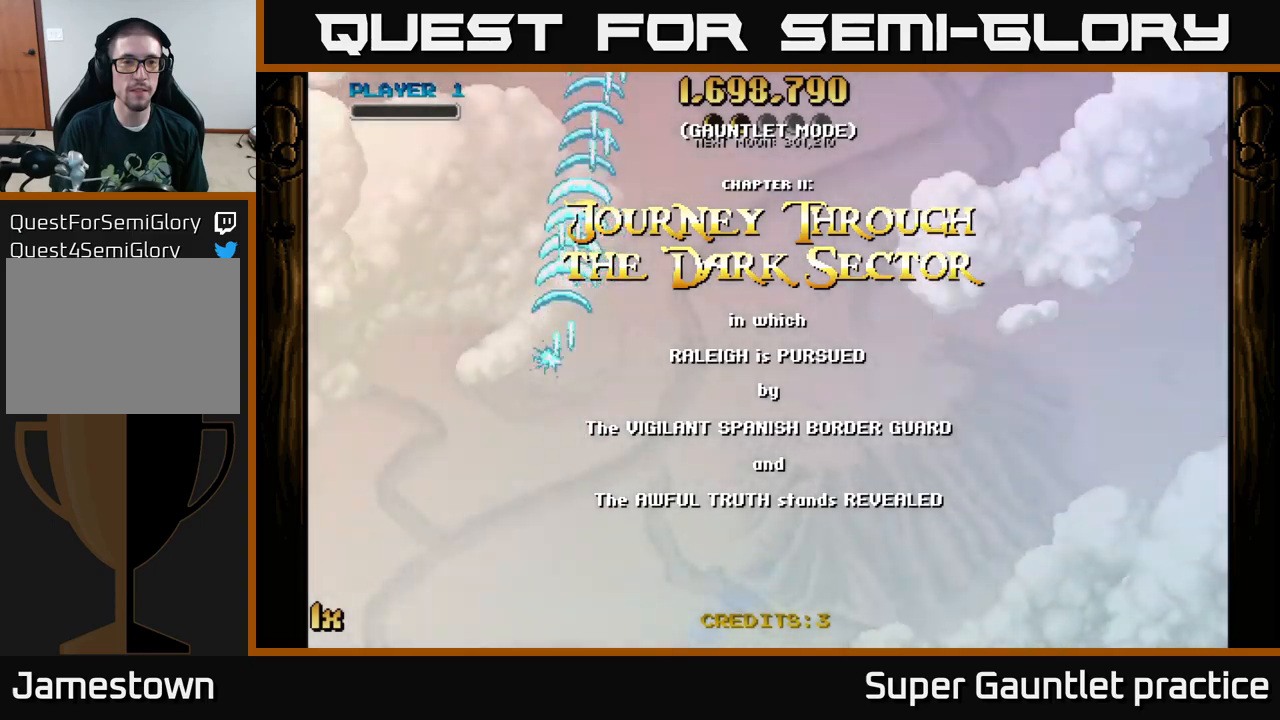
{"buttons": ["A"], "left_stick": "right", "events": [[450, "left_stick", "right"]]}
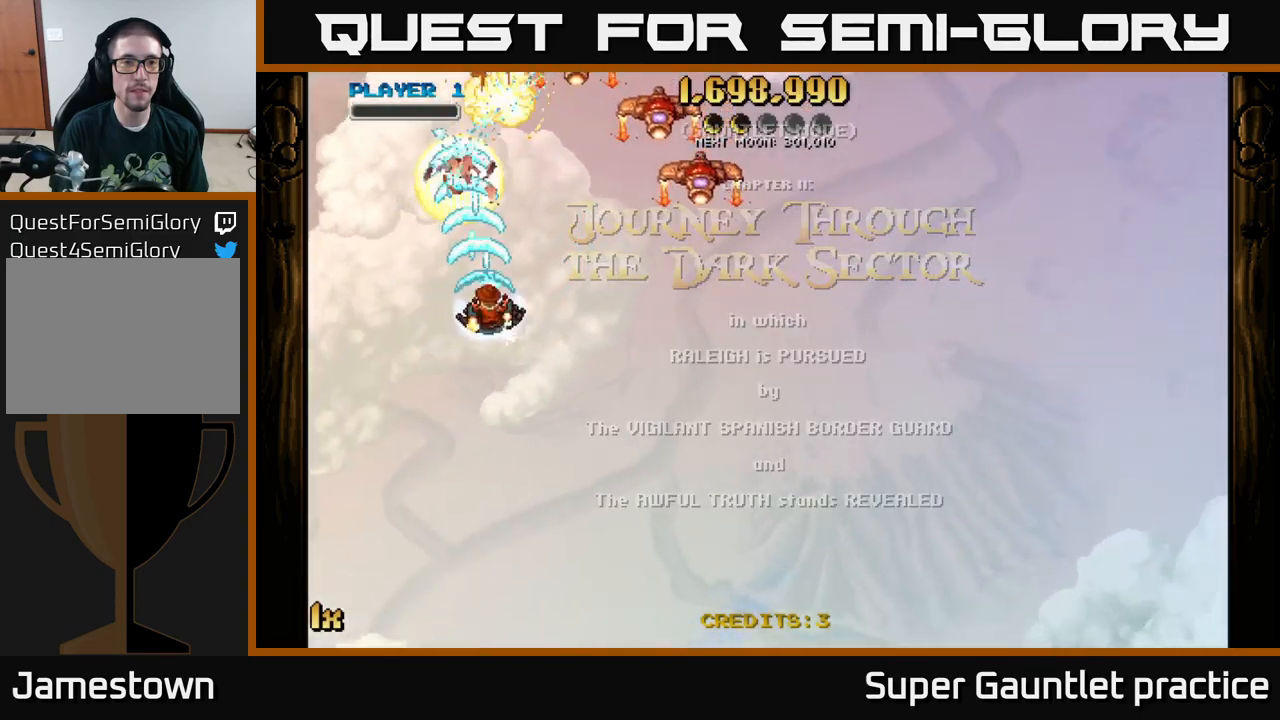
{"buttons": ["A"], "left_stick": "right", "events": []}
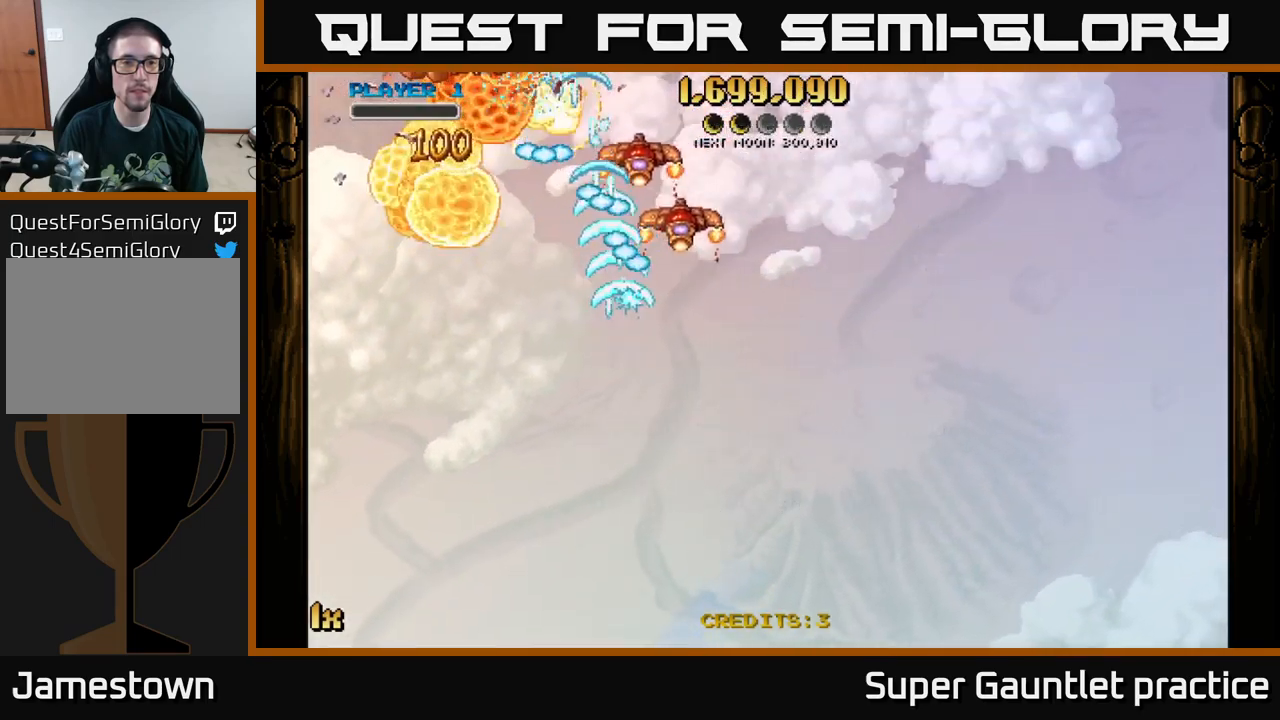
{"buttons": ["A"], "left_stick": "up-left", "events": [[166, "left_stick", "up"], [233, "left_stick", "up-left"]]}
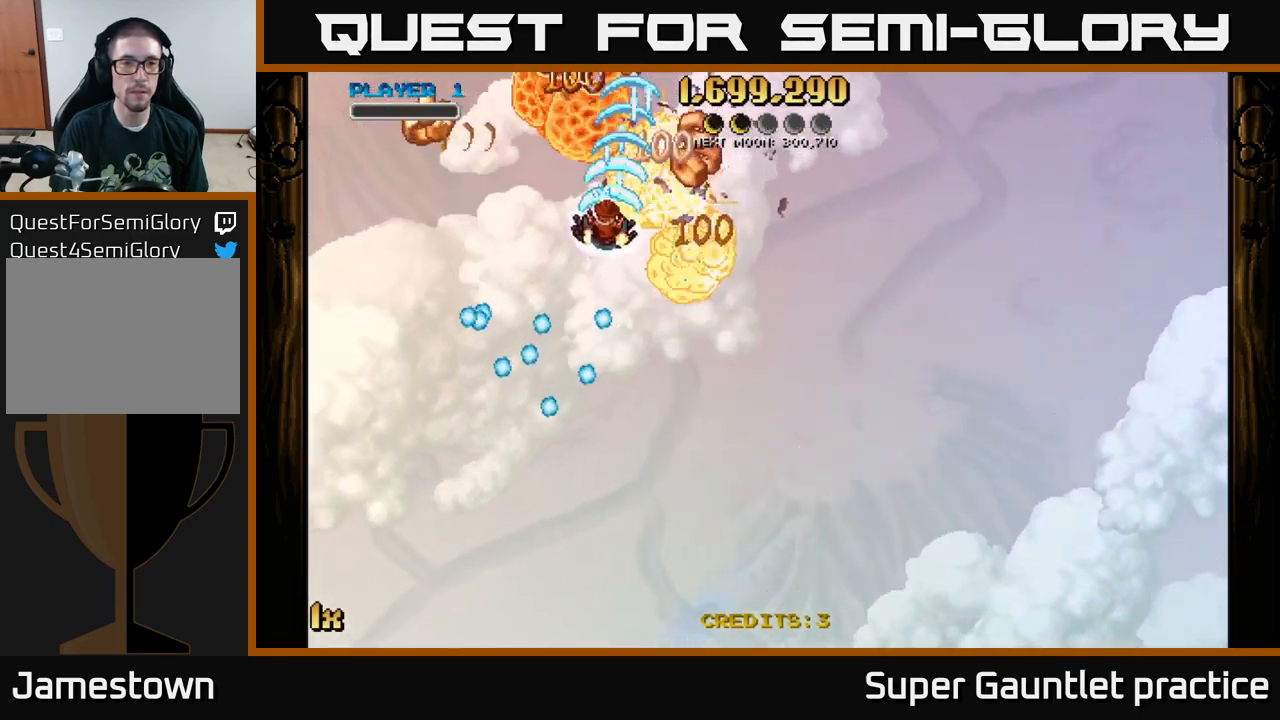
{"buttons": ["A"], "left_stick": "right", "events": [[16, "left_stick", "left"], [400, "left_stick", "up"], [483, "left_stick", "right"]]}
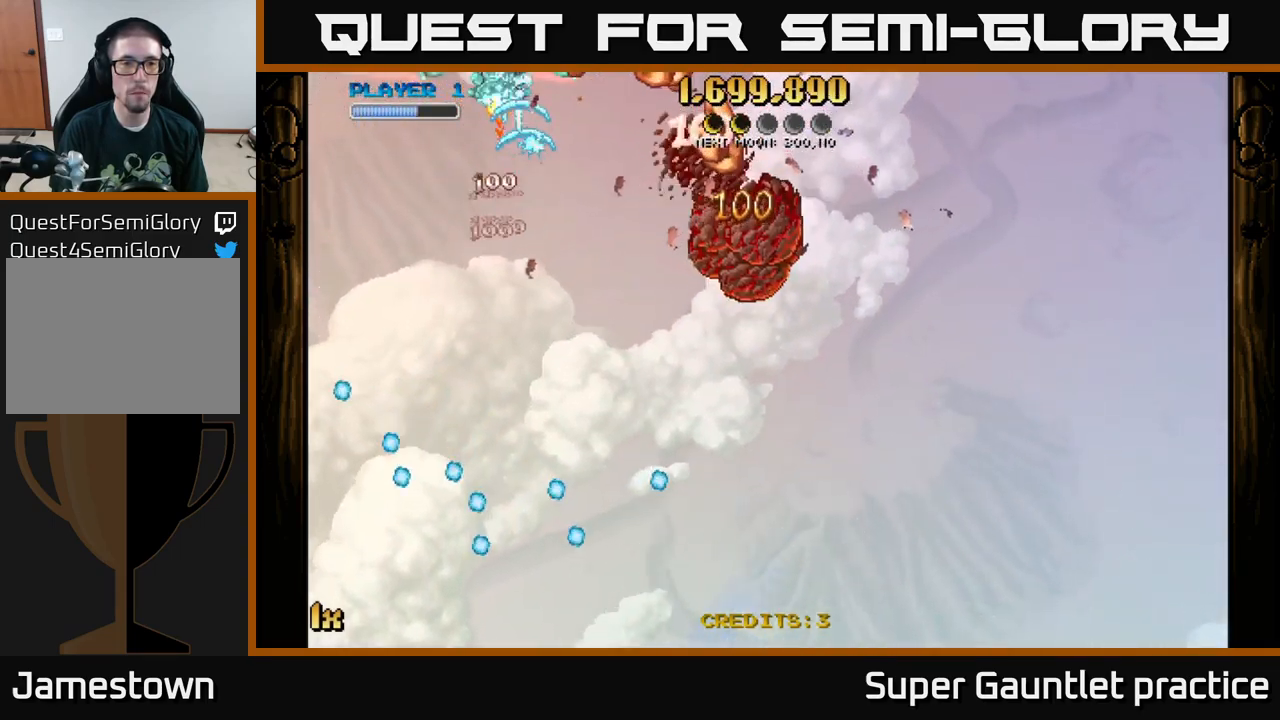
{"buttons": ["A"], "left_stick": "down-right", "events": [[83, "left_stick", "down-right"]]}
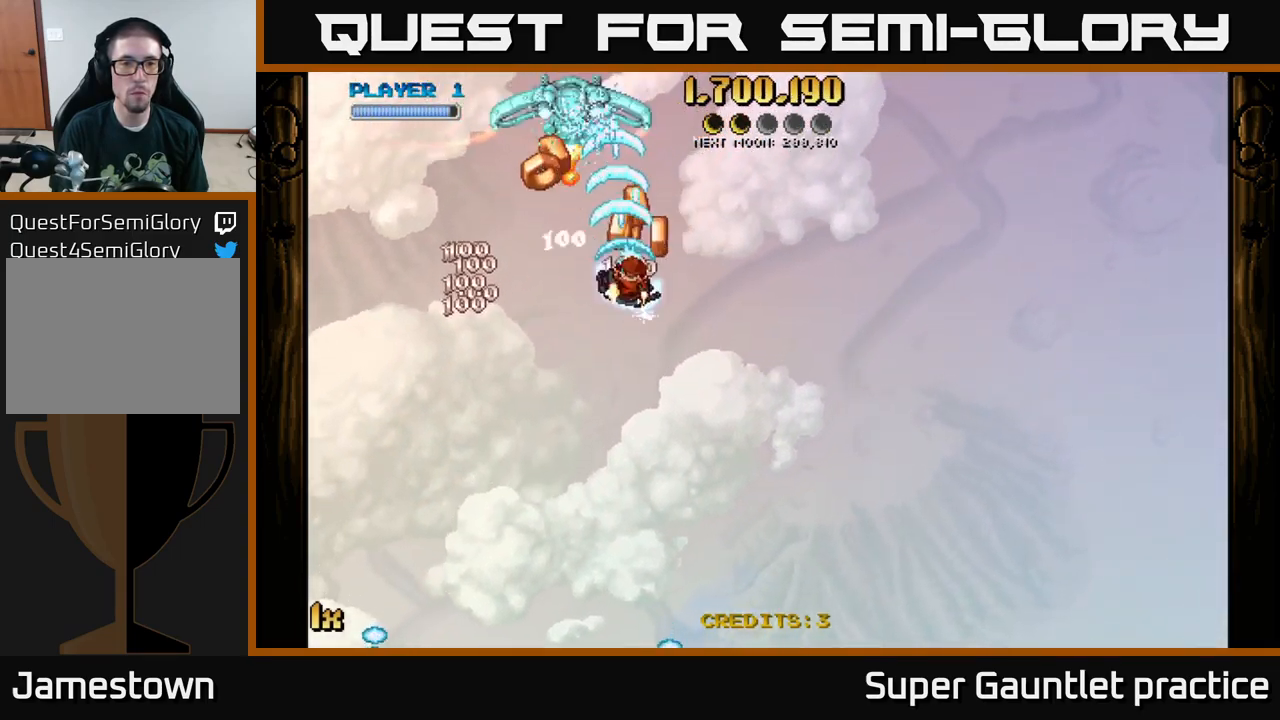
{"buttons": ["A"], "left_stick": "up-left", "events": [[50, "L1", "down"], [133, "left_stick", "down-left"], [183, "L1", "up"], [283, "left_stick", "left"], [466, "left_stick", "up-left"]]}
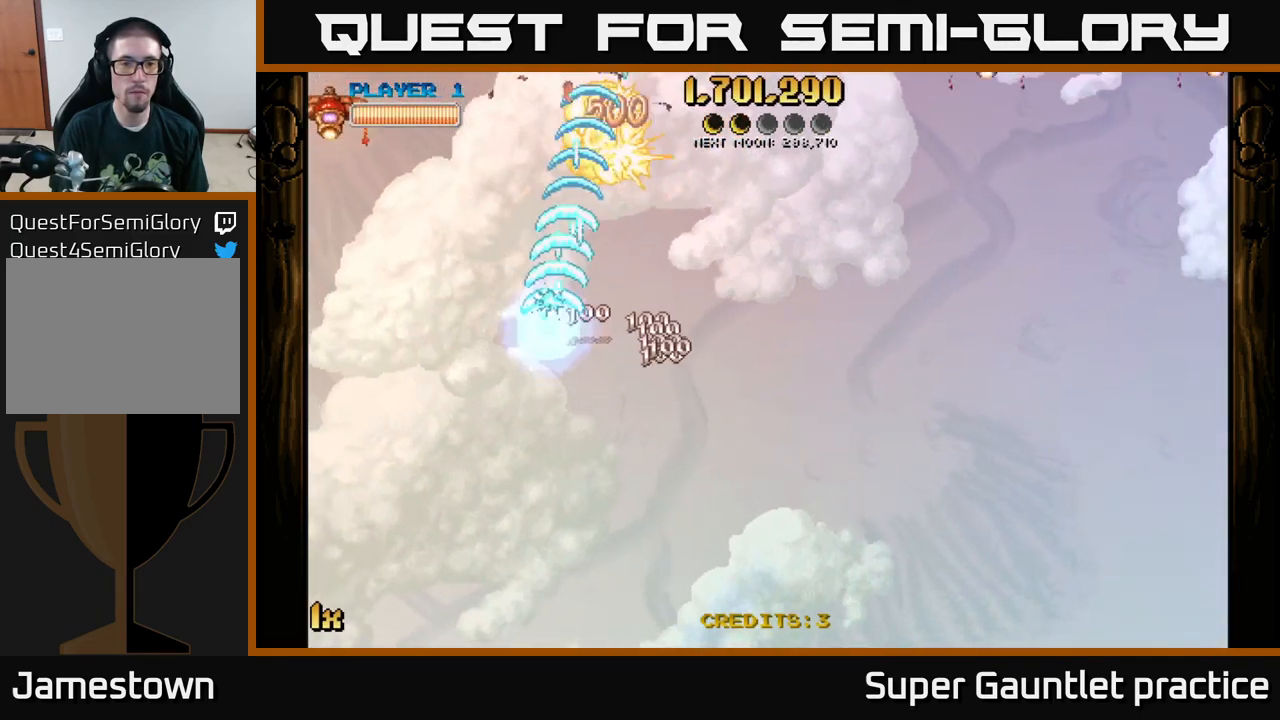
{"buttons": ["A", "L1"], "left_stick": "up-left", "events": [[166, "left_stick", "left"], [416, "left_stick", "up-left"], [466, "L1", "down"]]}
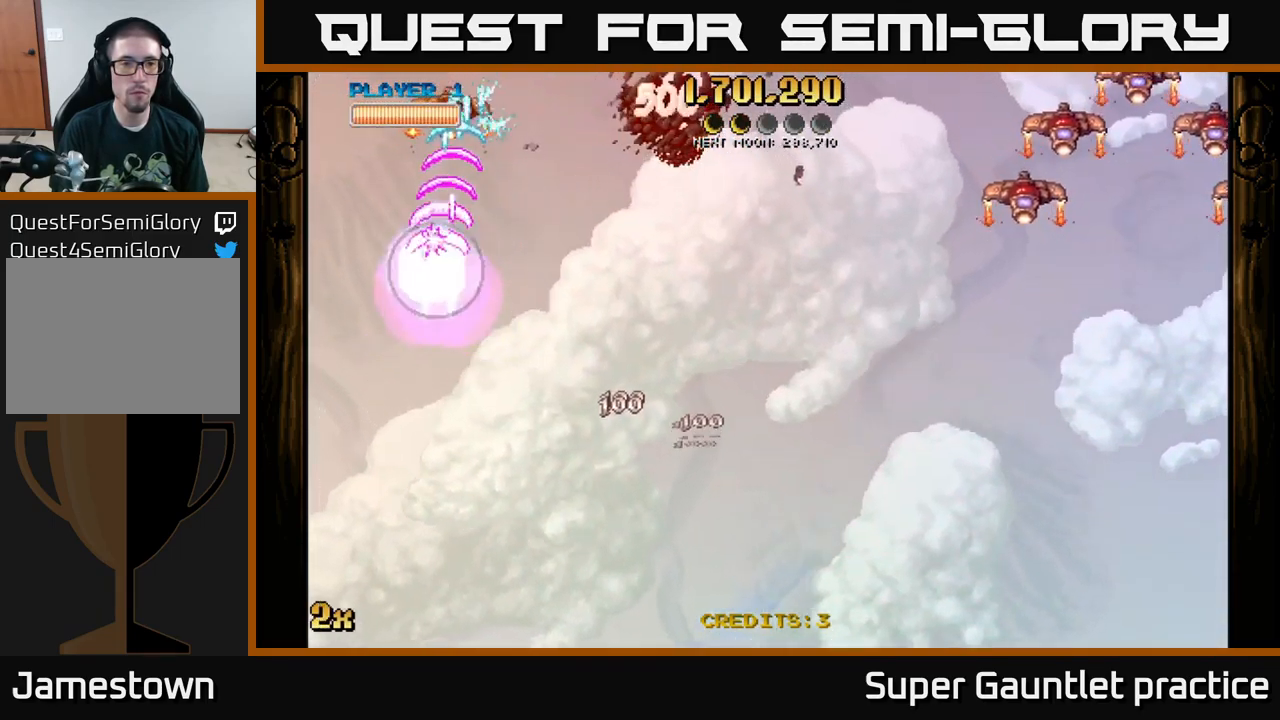
{"buttons": ["A"], "left_stick": "right", "events": [[116, "L1", "up"], [116, "left_stick", "up-right"], [200, "left_stick", "right"], [250, "X", "down"], [350, "X", "up"]]}
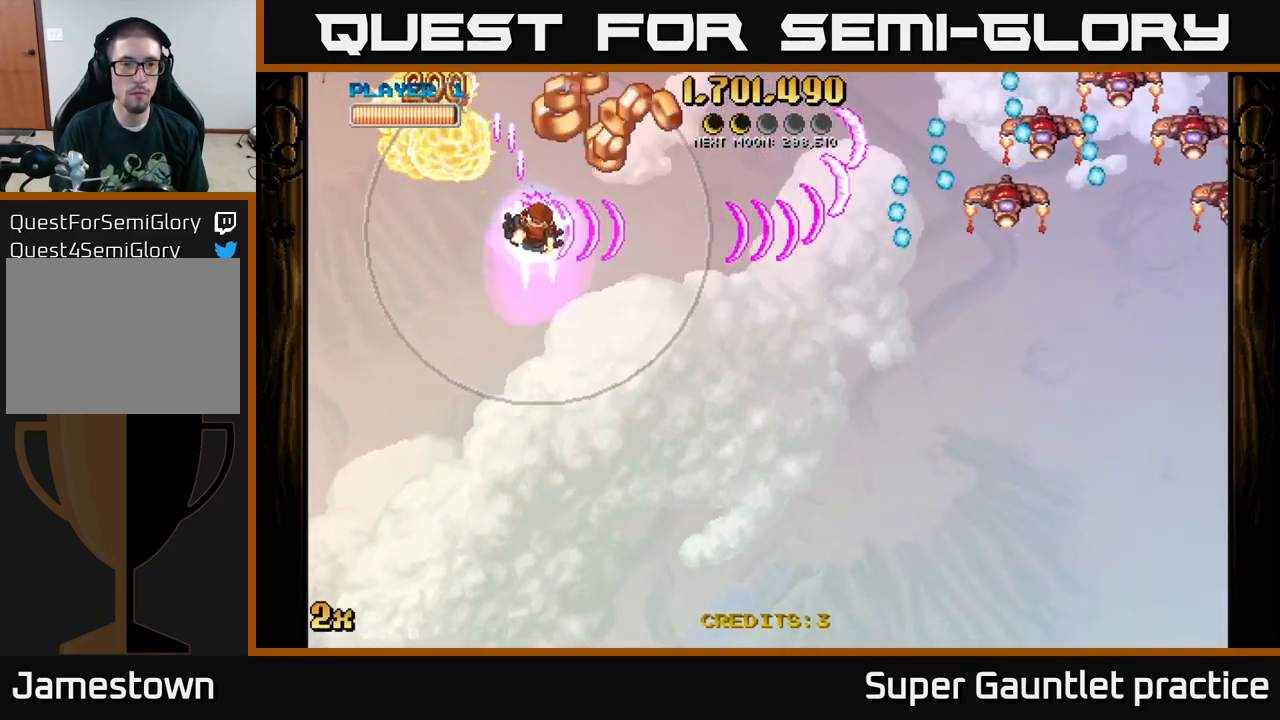
{"buttons": ["A"], "left_stick": "left", "events": [[166, "left_stick", "up"], [216, "left_stick", "up-left"], [350, "left_stick", "left"]]}
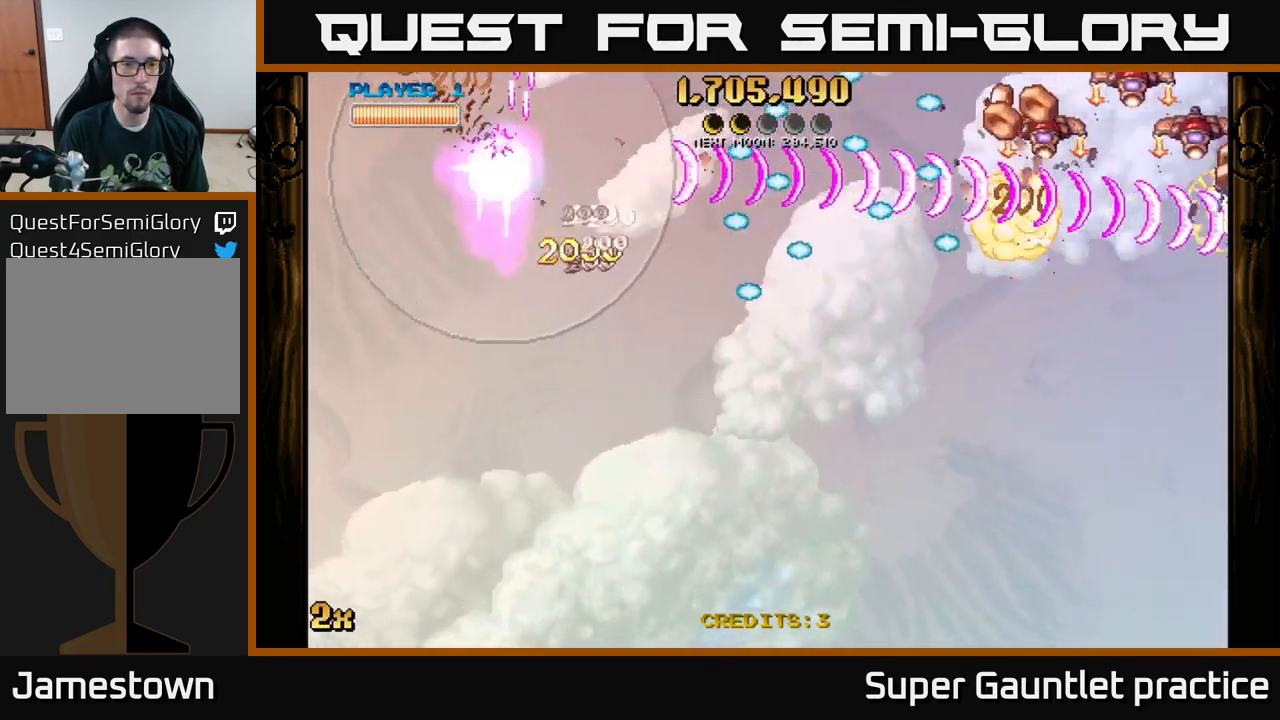
{"buttons": ["A"], "left_stick": "right", "events": [[183, "left_stick", "up"], [233, "left_stick", "up-right"], [366, "left_stick", "right"]]}